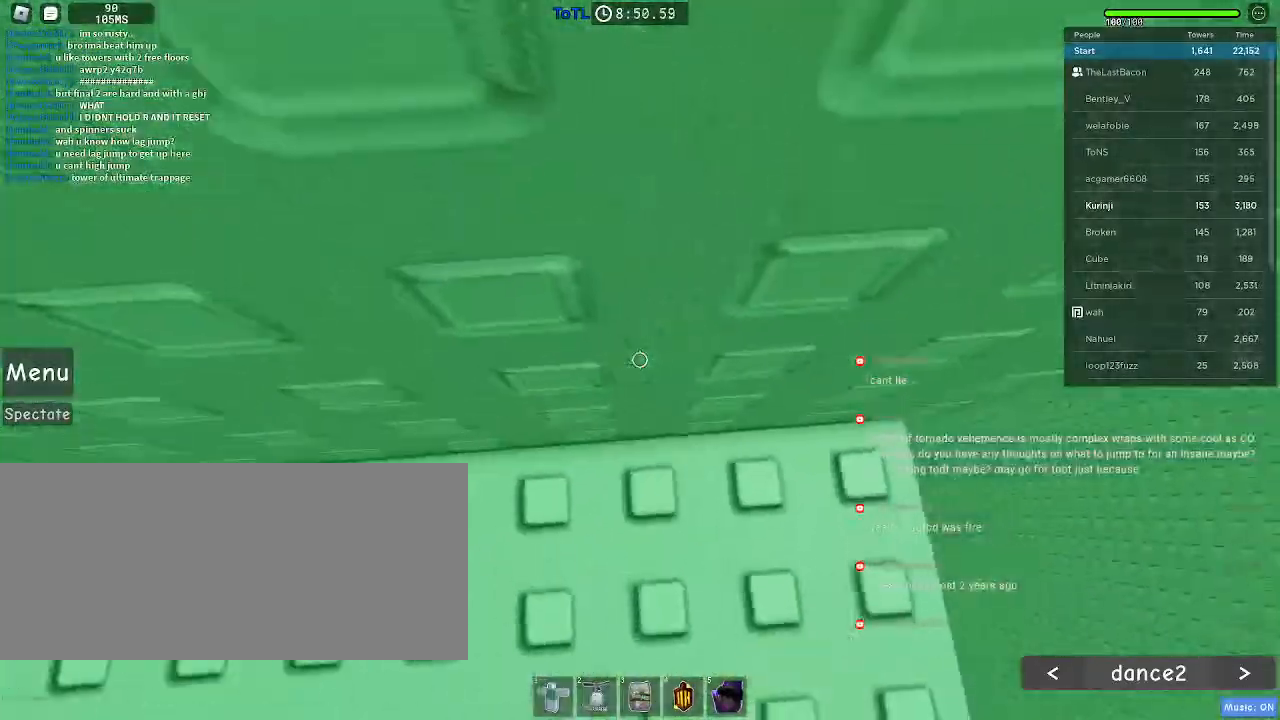
Gameplay with keyboard and mouse; each line is a JSON object with the keys and mouse buttons held at the frame after it. "events" lists presses ("down") and releases ("up") of "a", "ctrl", "d", "e", "f", "q", "r", "s", "shift", "space", "tab", "w", "mouse_left", "mouse_right", "mouse_mb4" and "mouse_mb5" between this image and that frame as [ms after this image, input, new state], when the widget could be followed in between. "mouse_left", "mouse_right", "mouse_mb4", "mouse_mb5" = the "left", "right", "mb4", "mb5" buttons of the "mouse" list. No other keys are recorded. Mouse movement is not recorded. Not read: mouse_wheel.
{"keys": ["w"], "mouse": [], "events": []}
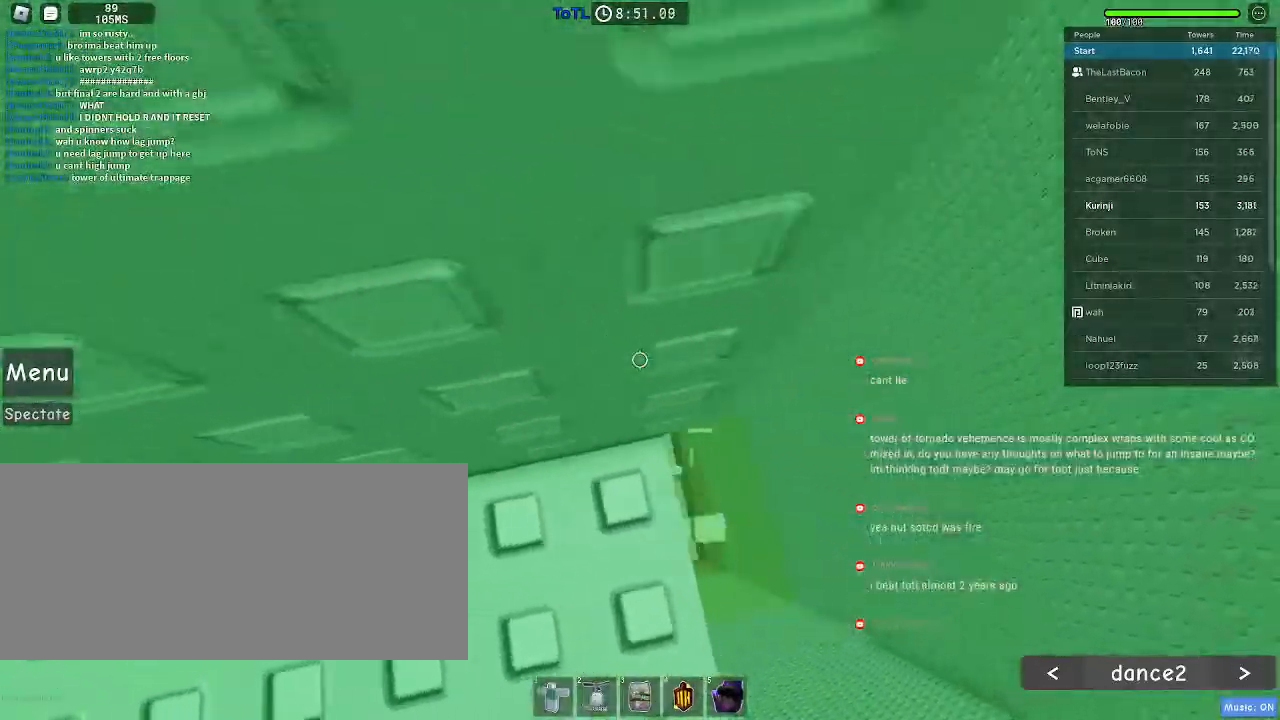
{"keys": [], "mouse": [], "events": [[116, "w", "up"], [266, "w", "down"], [333, "w", "up"]]}
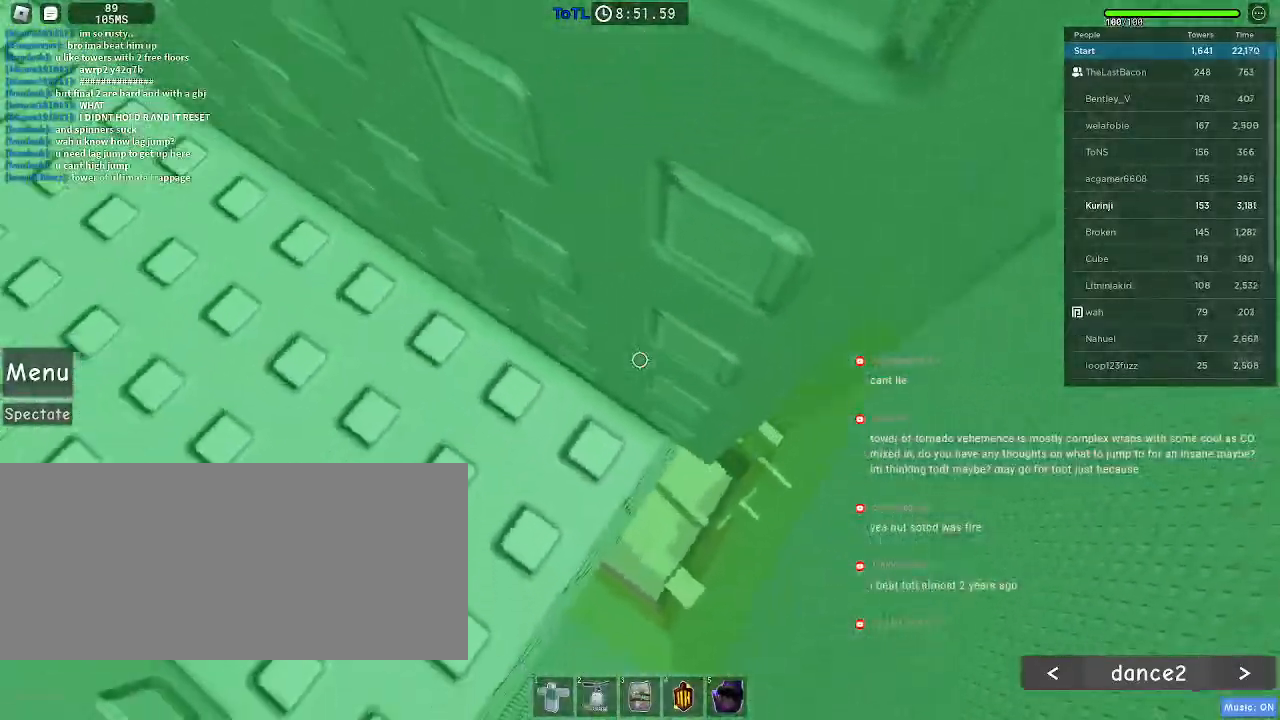
{"keys": ["d"], "mouse": [], "events": [[250, "d", "down"], [350, "space", "down"], [450, "space", "up"]]}
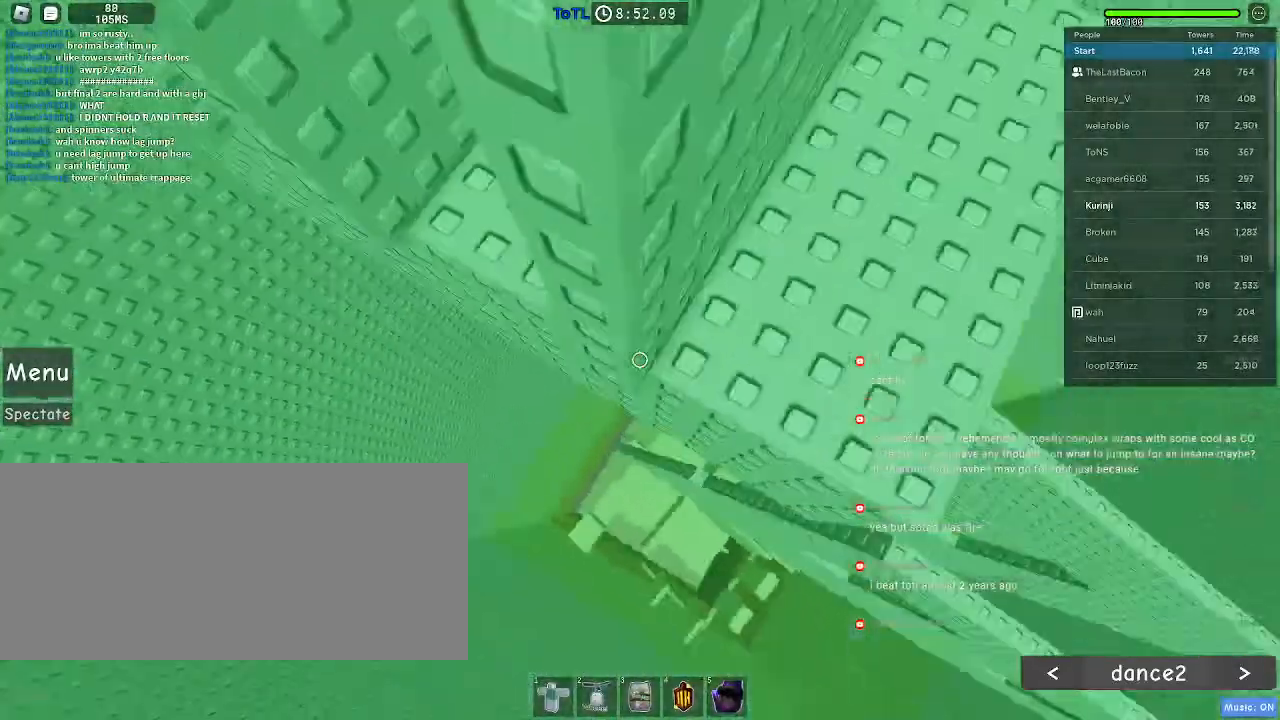
{"keys": ["s"], "mouse": [], "events": [[333, "d", "up"], [466, "s", "down"]]}
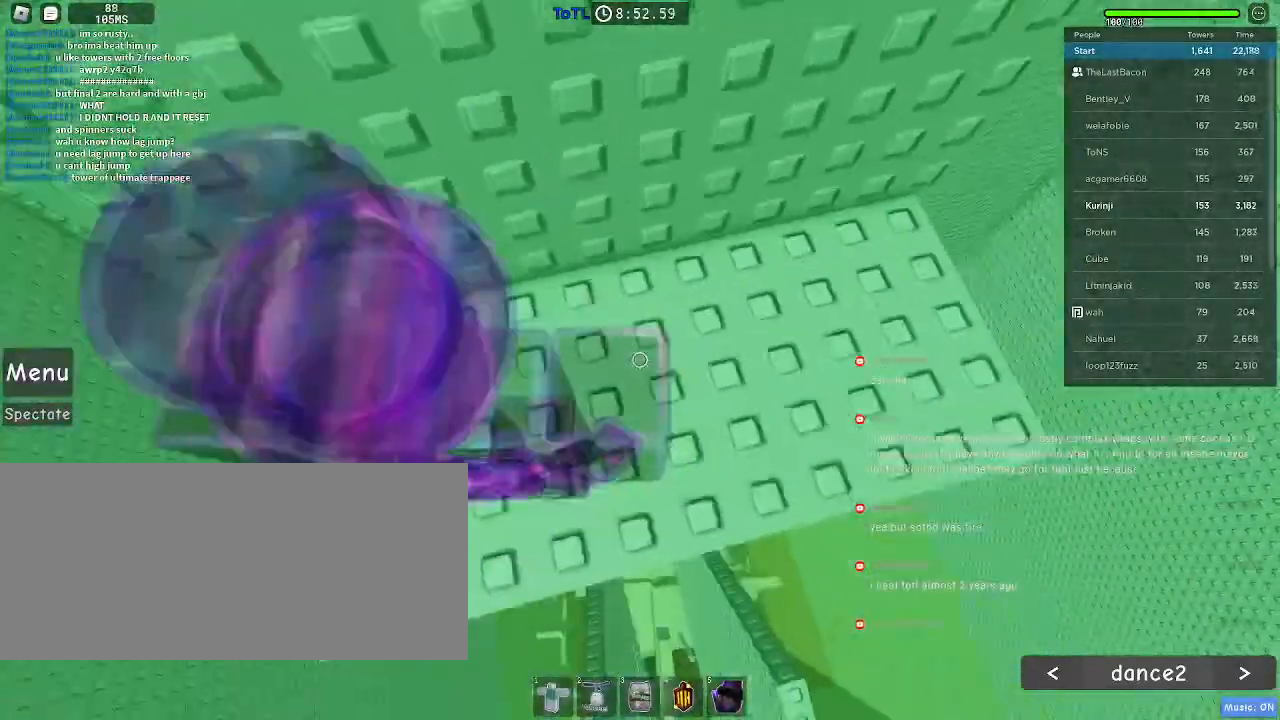
{"keys": ["s"], "mouse": [], "events": [[33, "s", "up"], [416, "s", "down"]]}
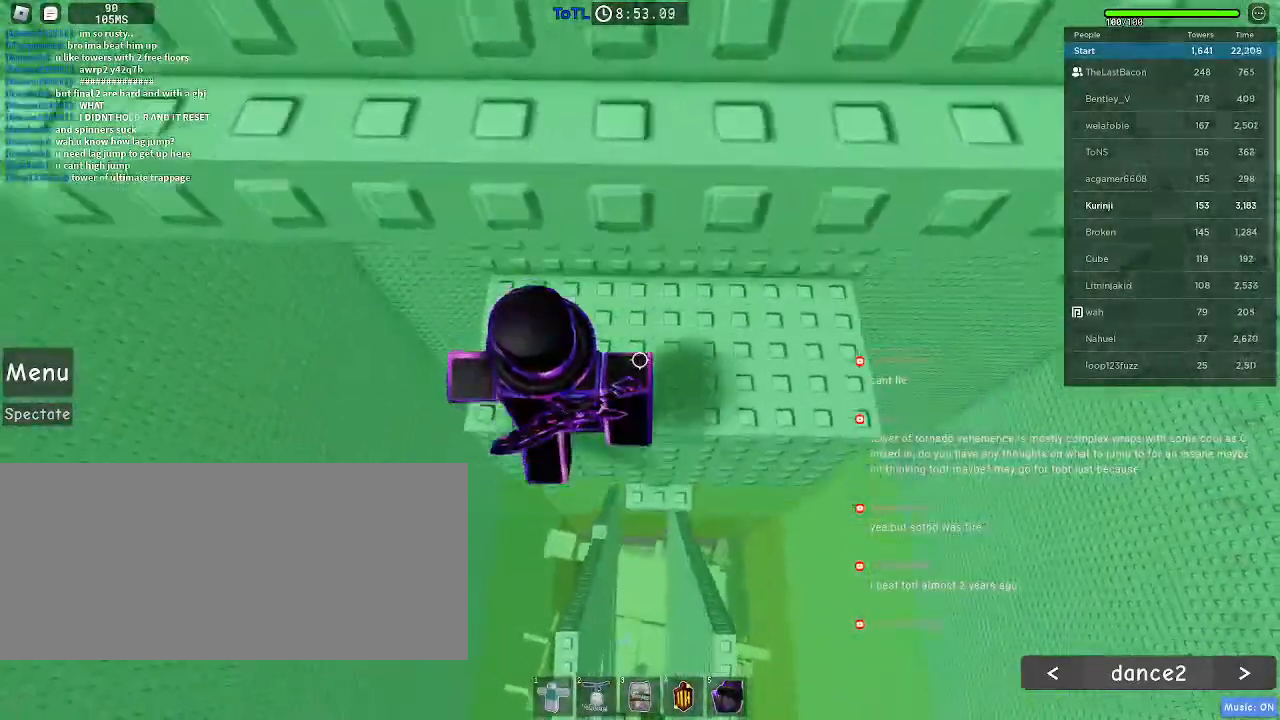
{"keys": ["w"], "mouse": [], "events": [[50, "space", "down"], [83, "s", "up"], [183, "w", "down"], [216, "space", "up"]]}
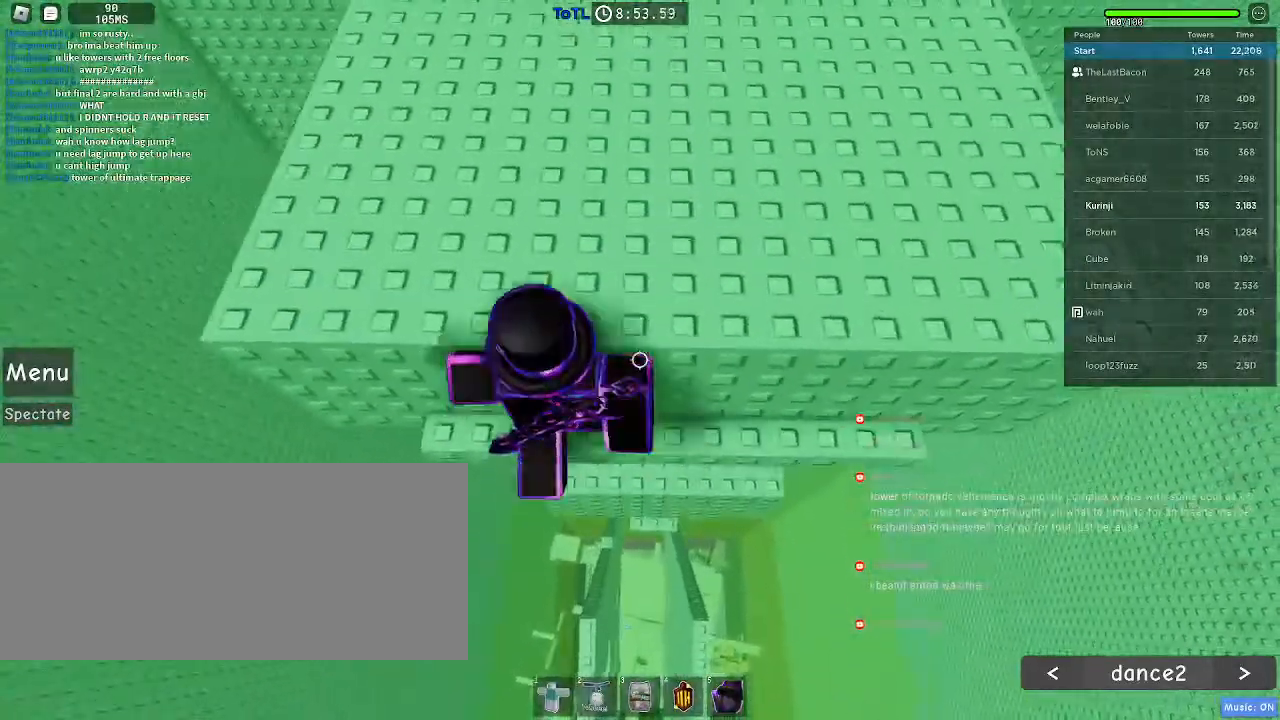
{"keys": ["d", "w"], "mouse": [], "events": [[16, "space", "down"], [116, "space", "up"], [350, "d", "down"]]}
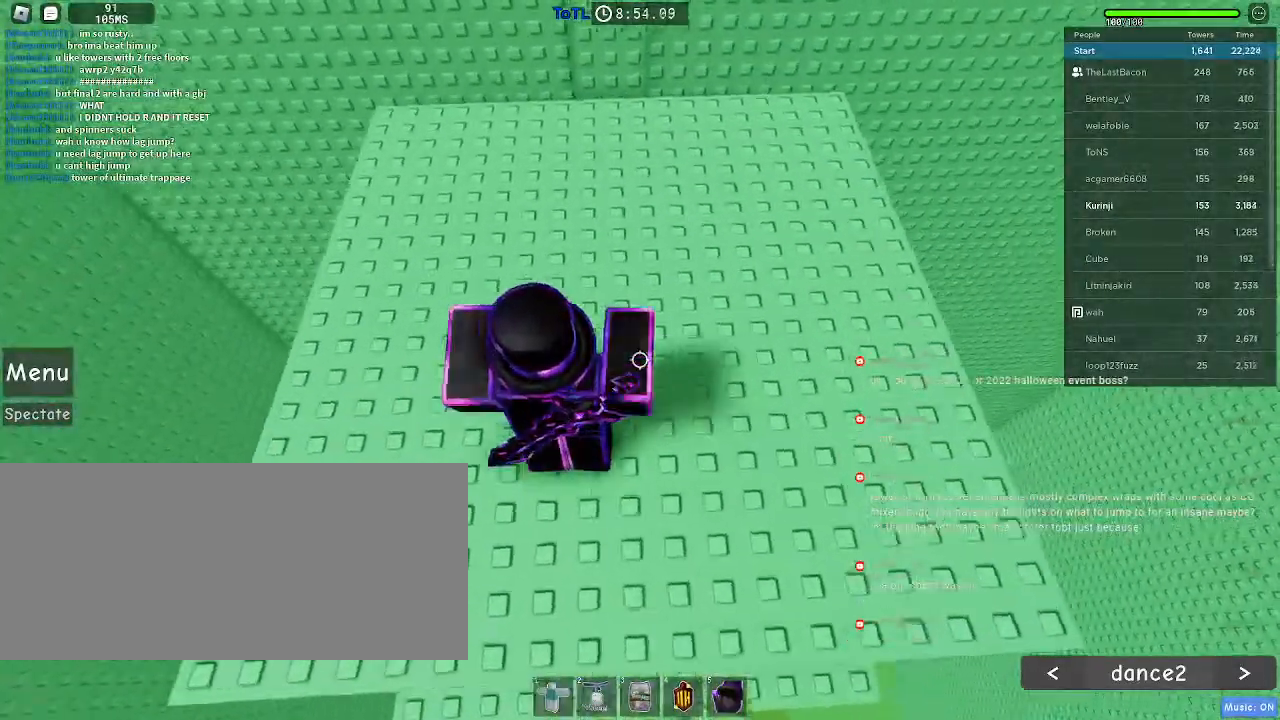
{"keys": ["w"], "mouse": [], "events": [[83, "d", "up"], [283, "a", "down"], [383, "a", "up"]]}
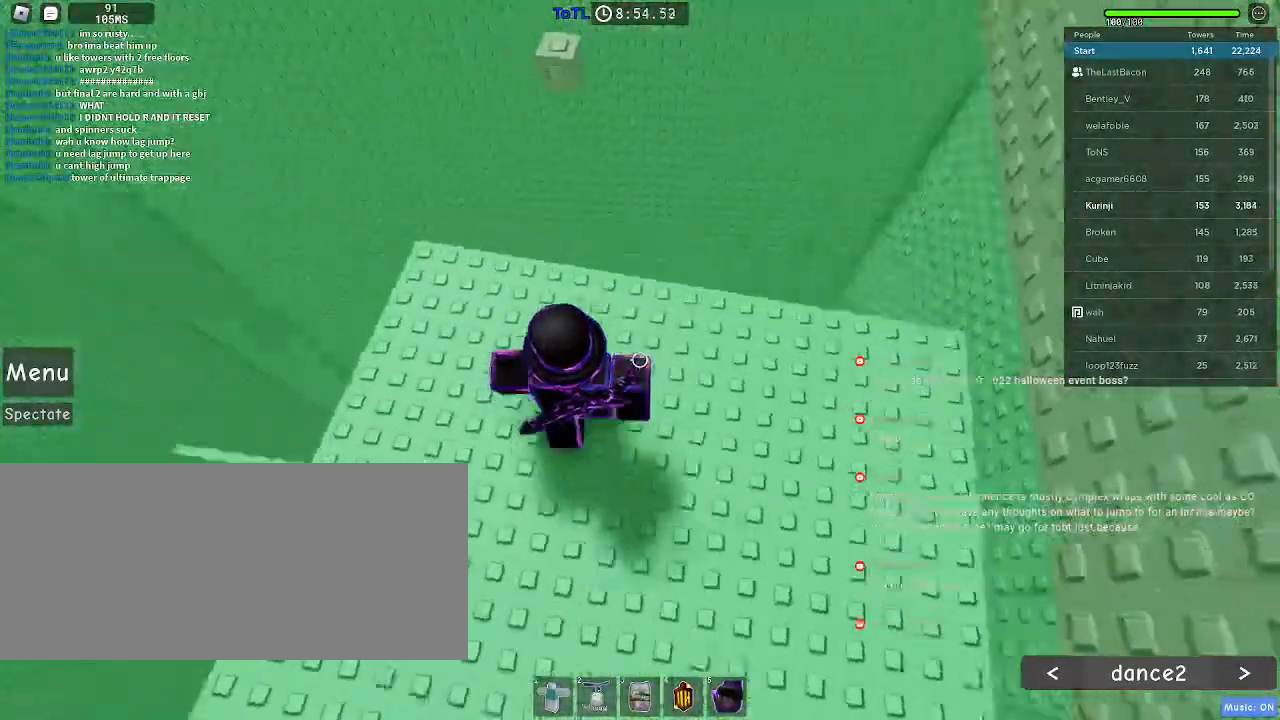
{"keys": ["d", "space"], "mouse": [], "events": [[116, "w", "up"], [316, "d", "down"], [383, "space", "down"]]}
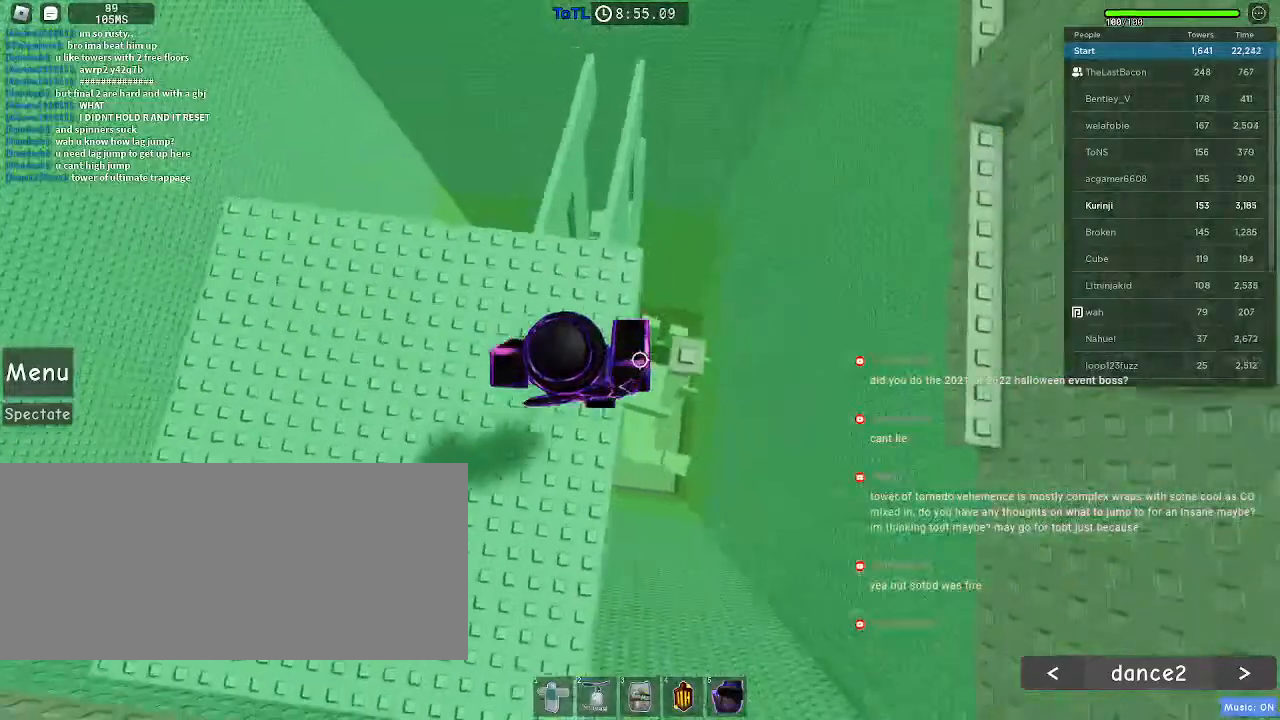
{"keys": ["d"], "mouse": [], "events": [[16, "space", "up"], [116, "d", "up"], [216, "d", "down"], [333, "space", "down"], [416, "space", "up"]]}
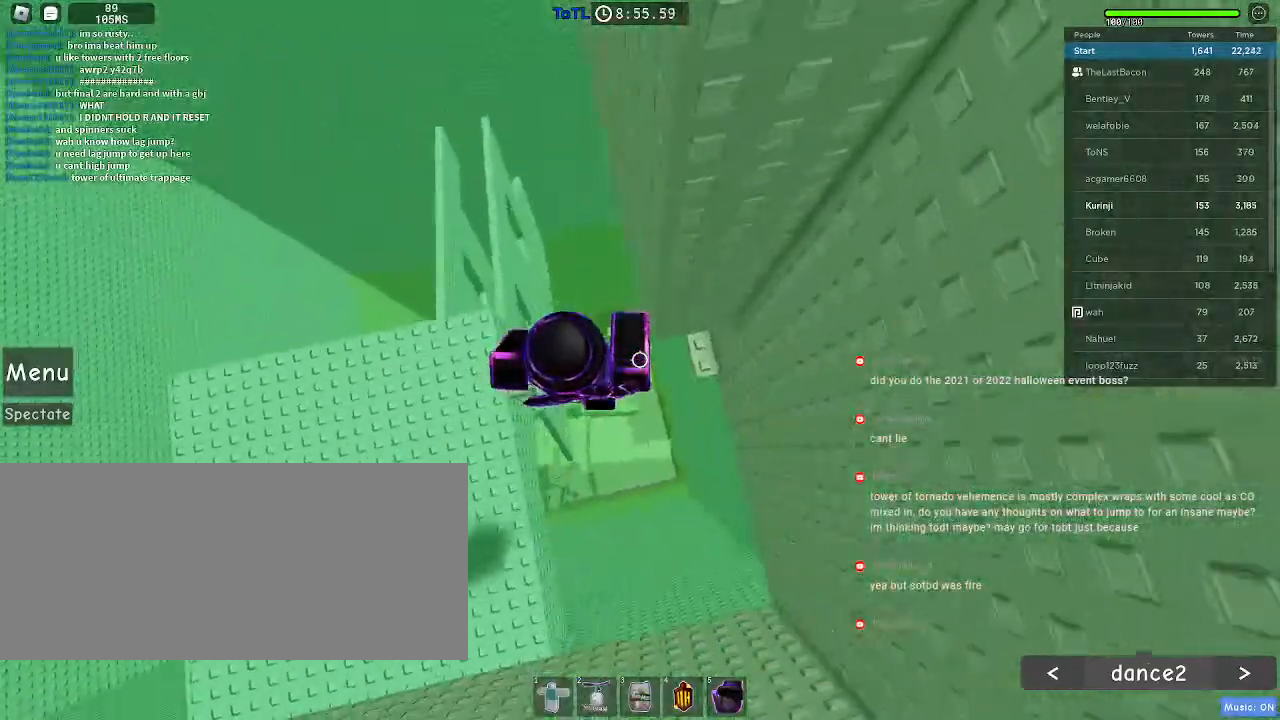
{"keys": [], "mouse": []}
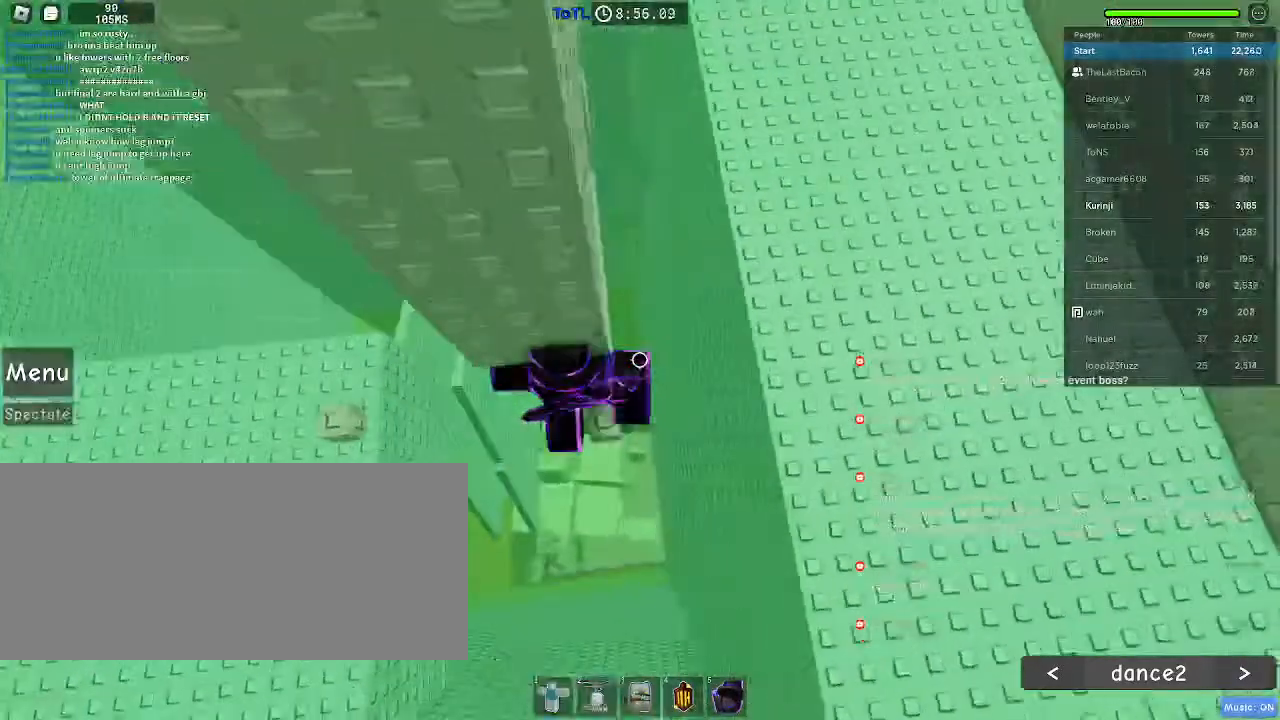
{"keys": ["w"], "mouse": [], "events": [[150, "w", "down"]]}
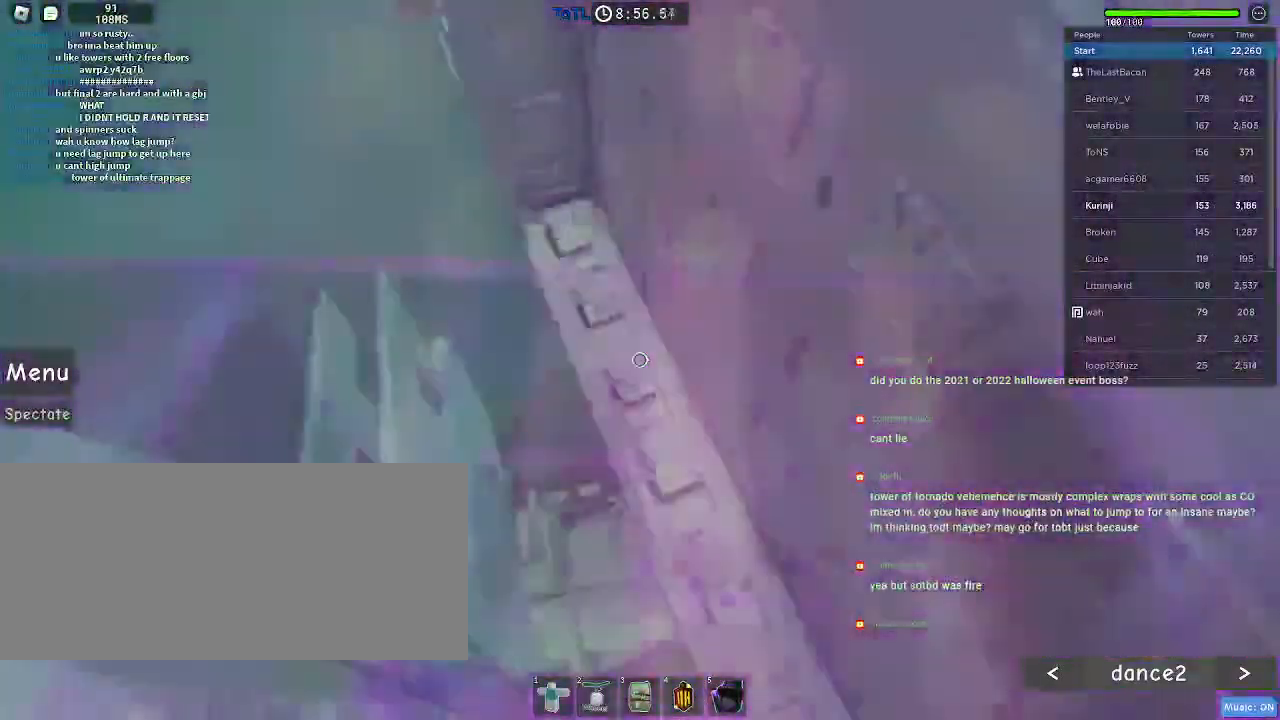
{"keys": ["w"], "mouse": [], "events": []}
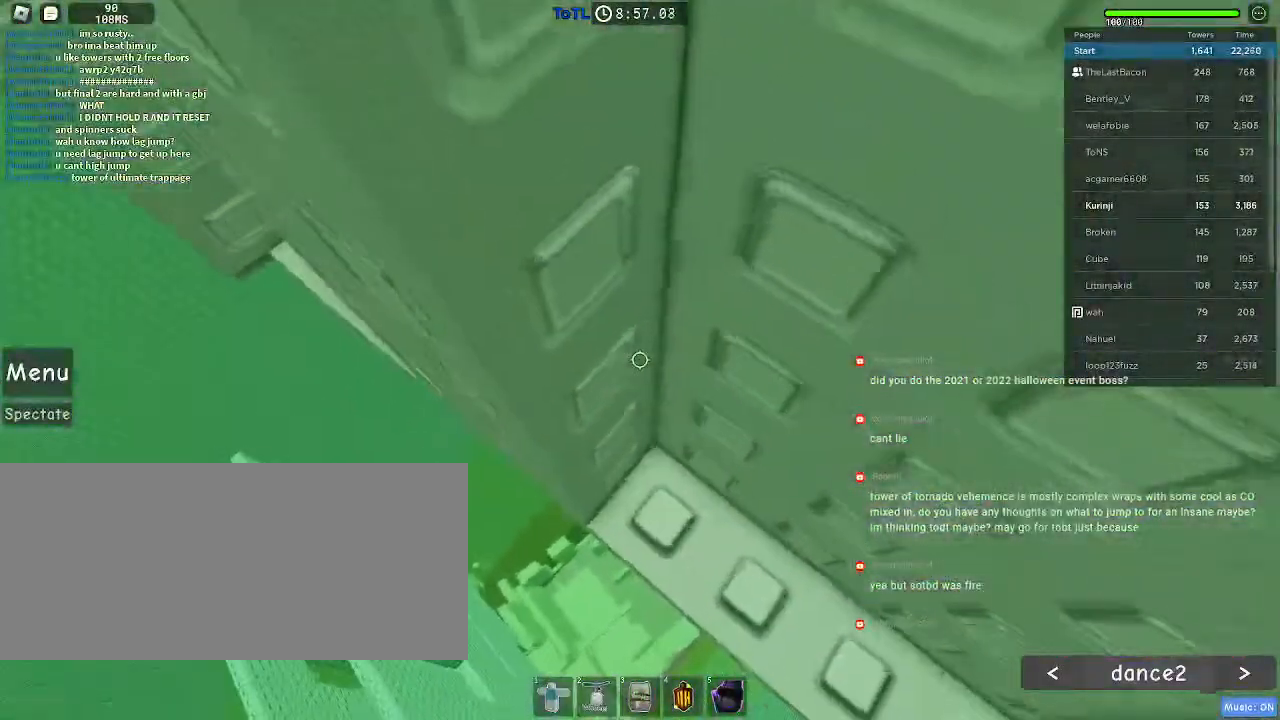
{"keys": ["w"], "mouse": [], "events": [[33, "w", "up"], [500, "w", "down"]]}
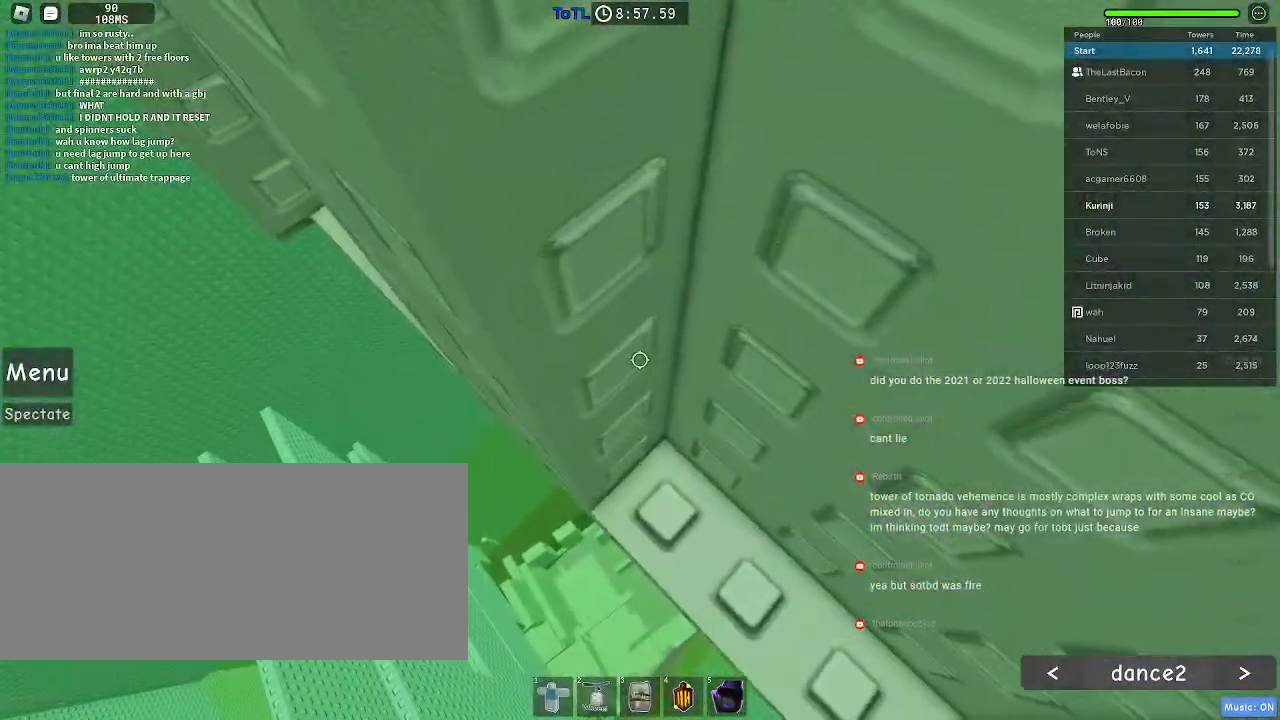
{"keys": ["w"], "mouse": [], "events": [[66, "w", "up"], [500, "w", "down"]]}
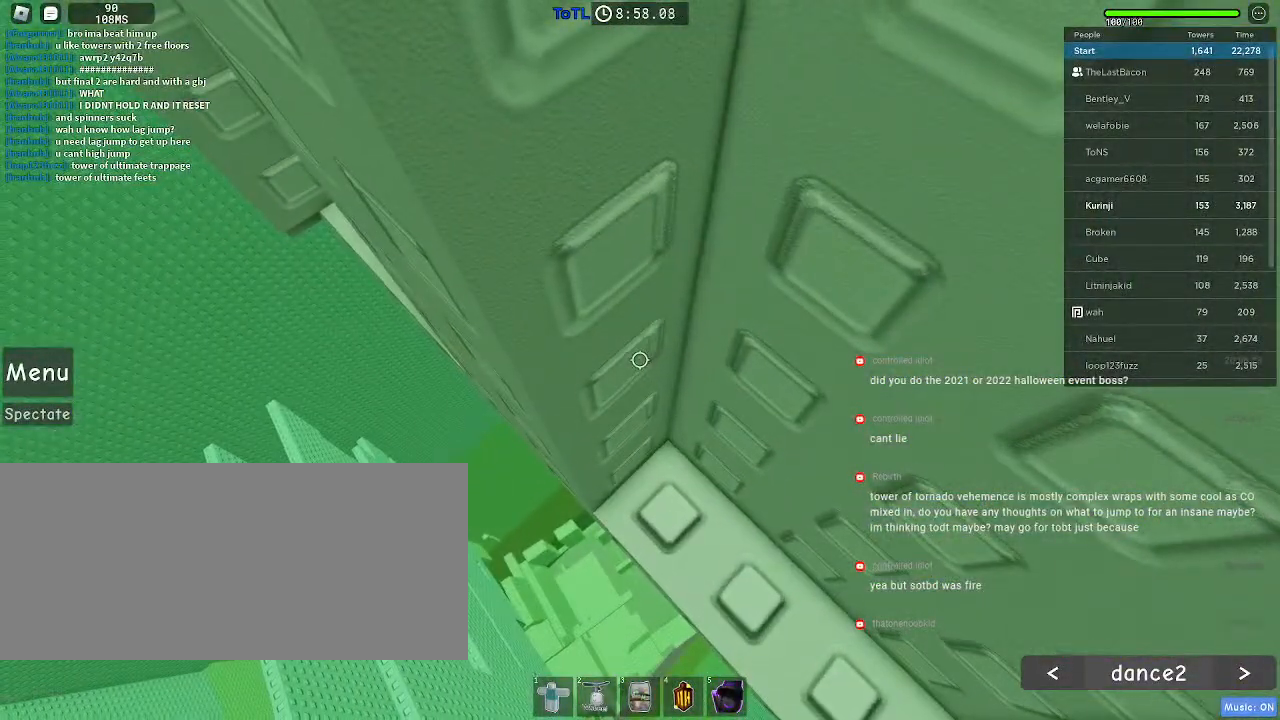
{"keys": ["a", "w"], "mouse": [], "events": [[50, "a", "down"]]}
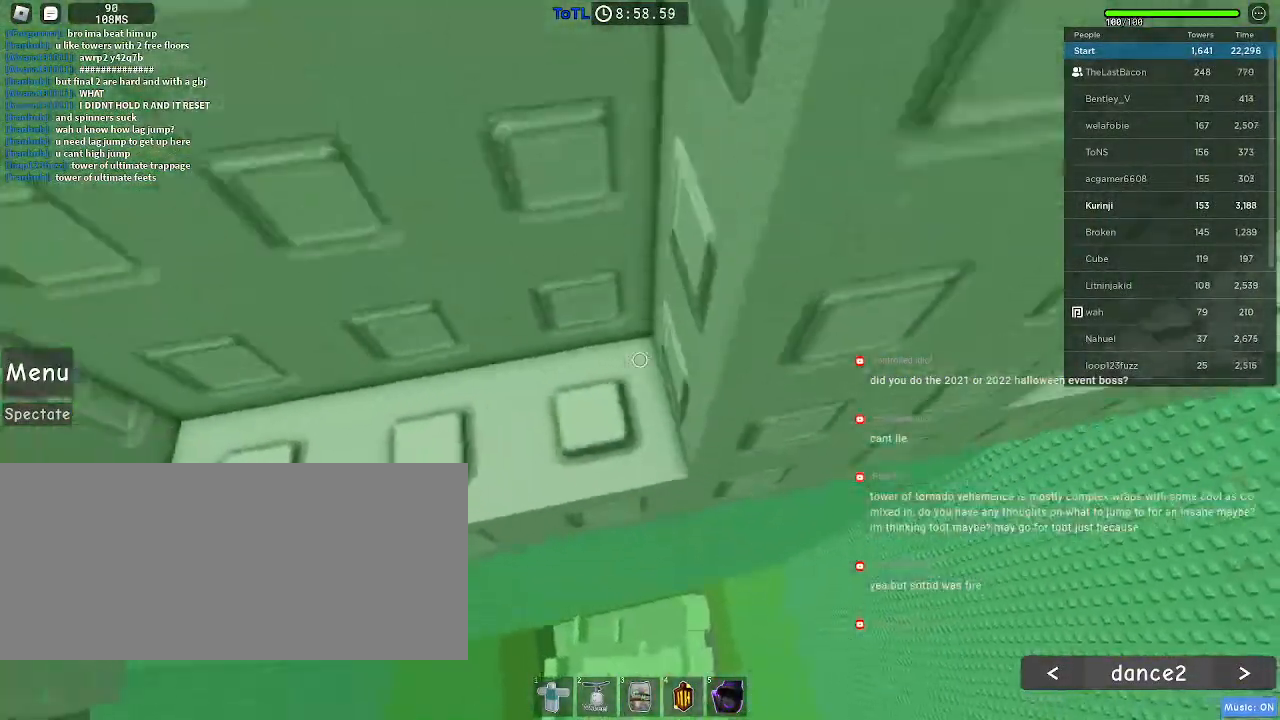
{"keys": ["w"], "mouse": [], "events": [[216, "a", "up"]]}
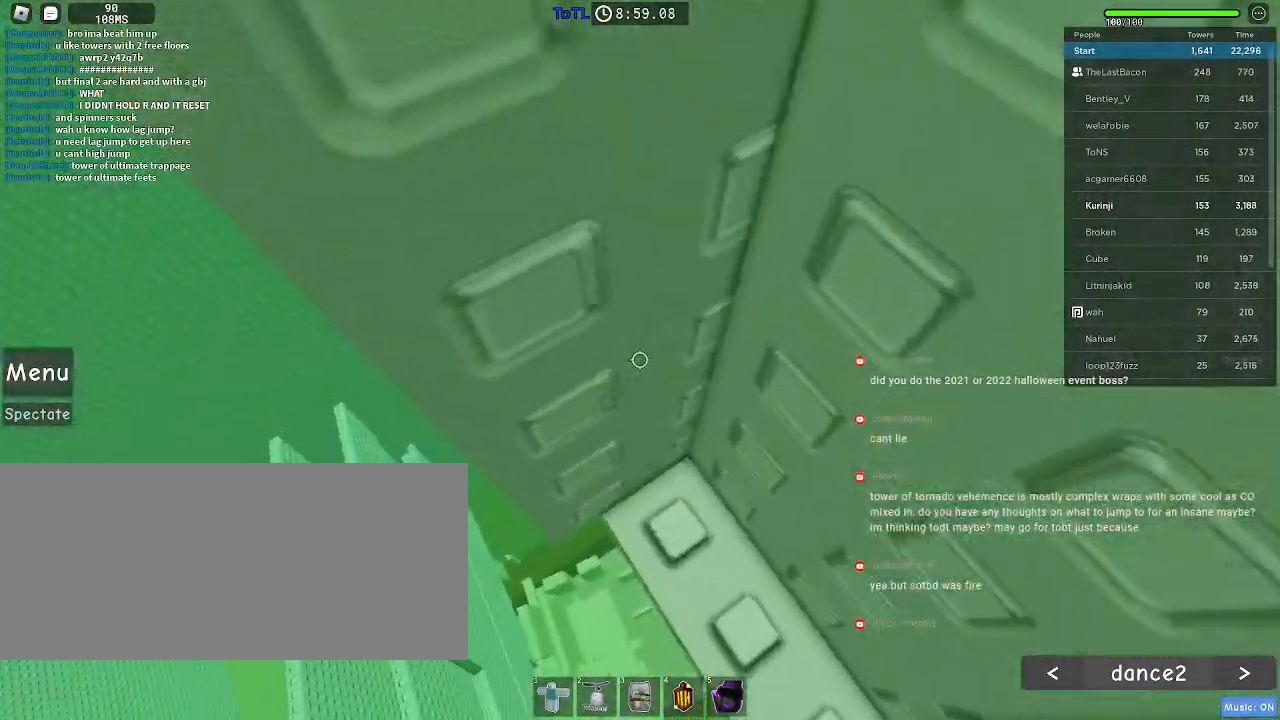
{"keys": ["a", "w"], "mouse": [], "events": [[283, "a", "down"]]}
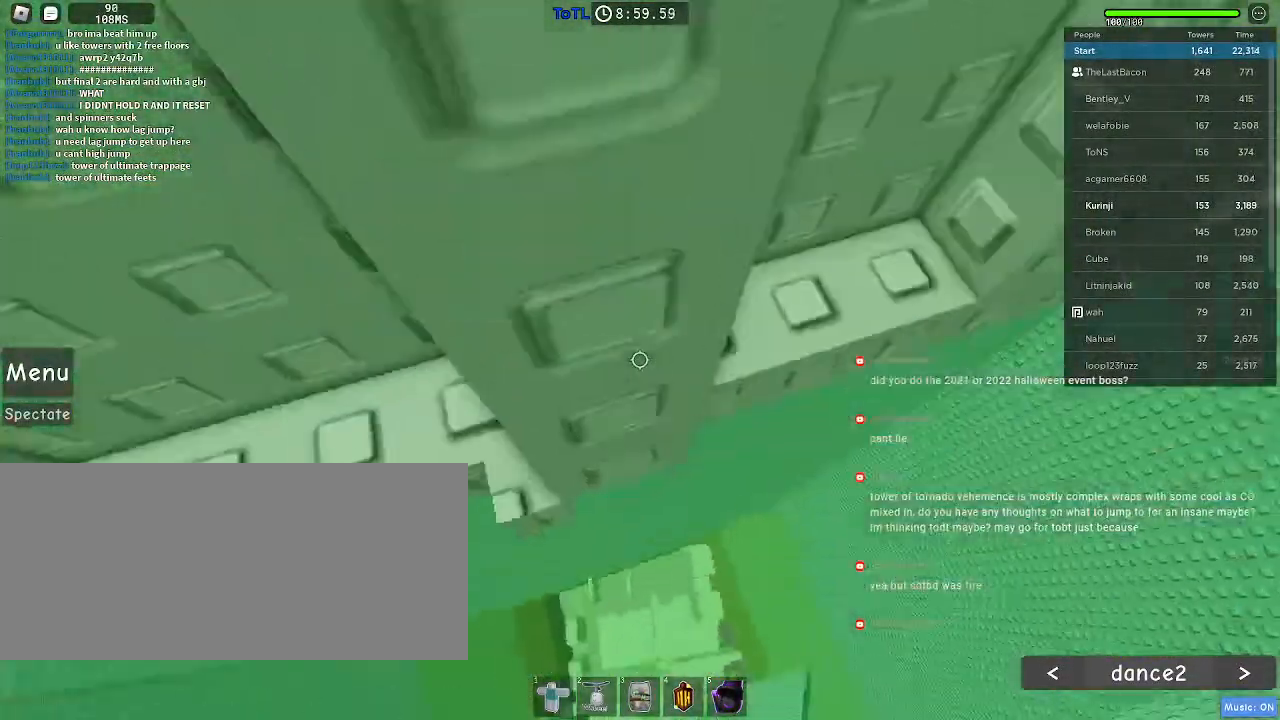
{"keys": ["w"], "mouse": [], "events": [[233, "a", "up"]]}
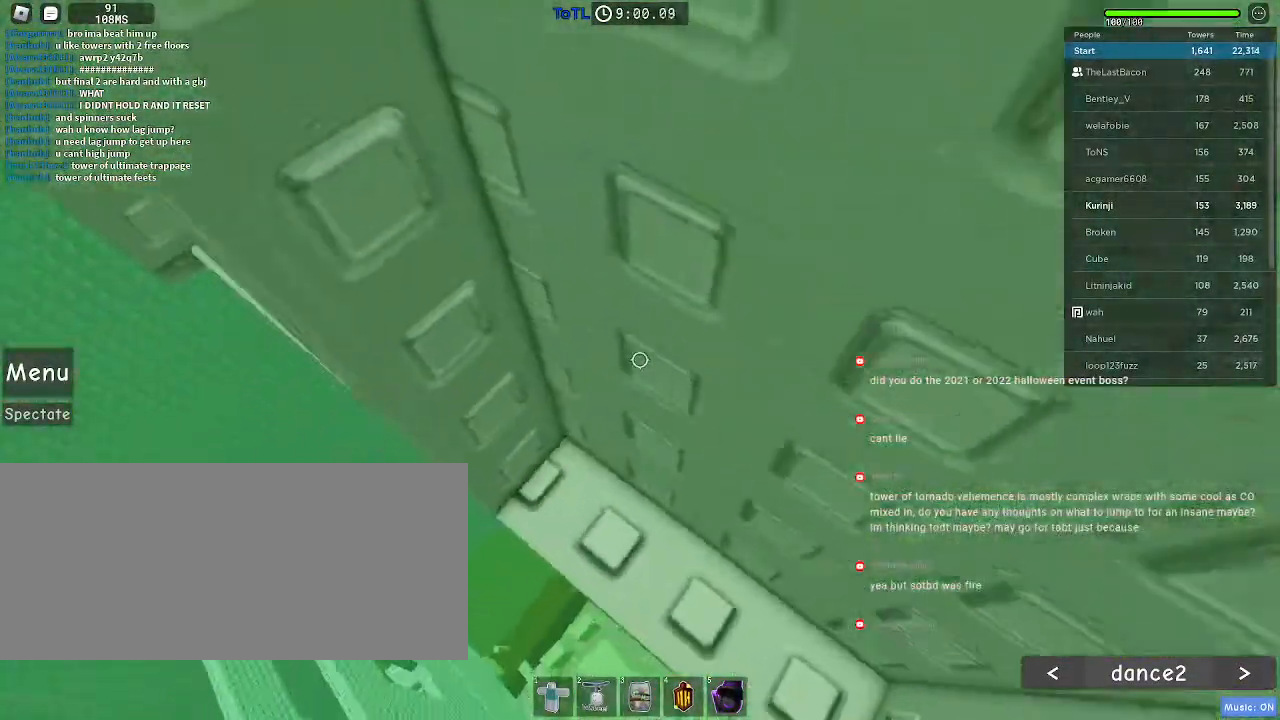
{"keys": ["a", "w"], "mouse": ["mb4"], "events": [[366, "a", "down"], [483, "mouse_mb4", "down"]]}
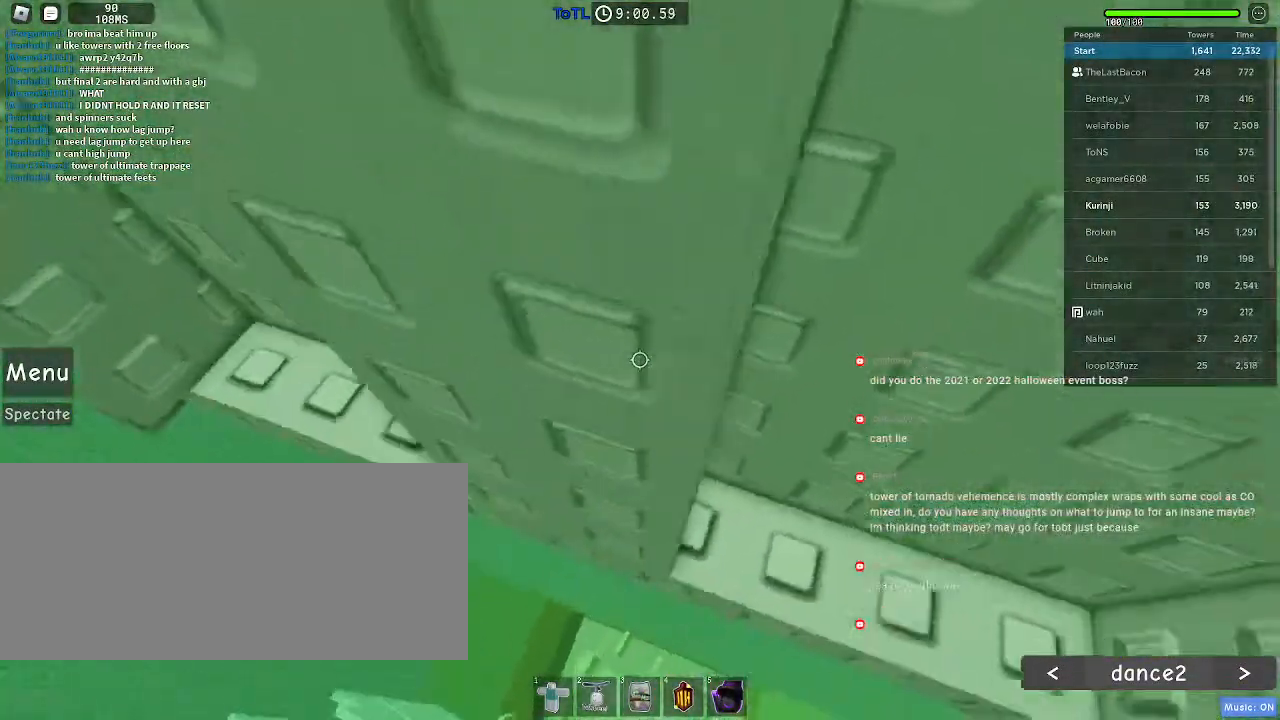
{"keys": ["w"], "mouse": [], "events": [[216, "mouse_mb4", "up"], [450, "a", "up"]]}
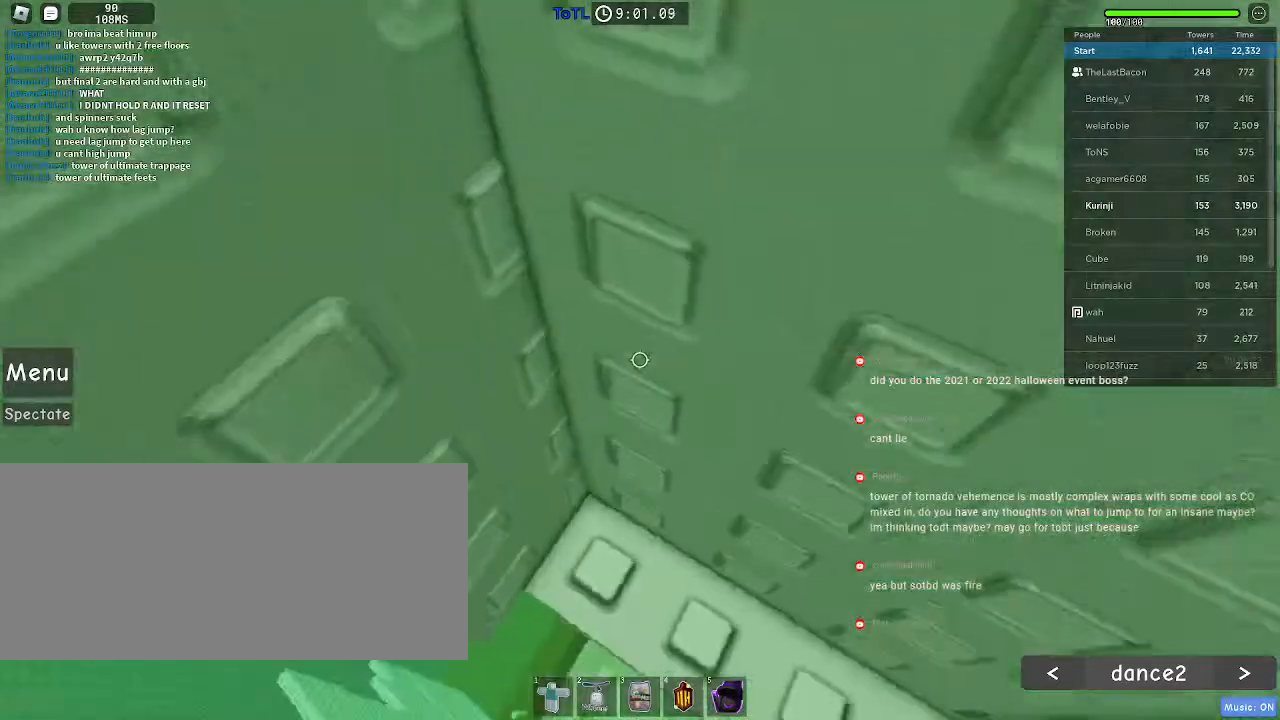
{"keys": ["a", "w"], "mouse": [], "events": [[416, "a", "down"]]}
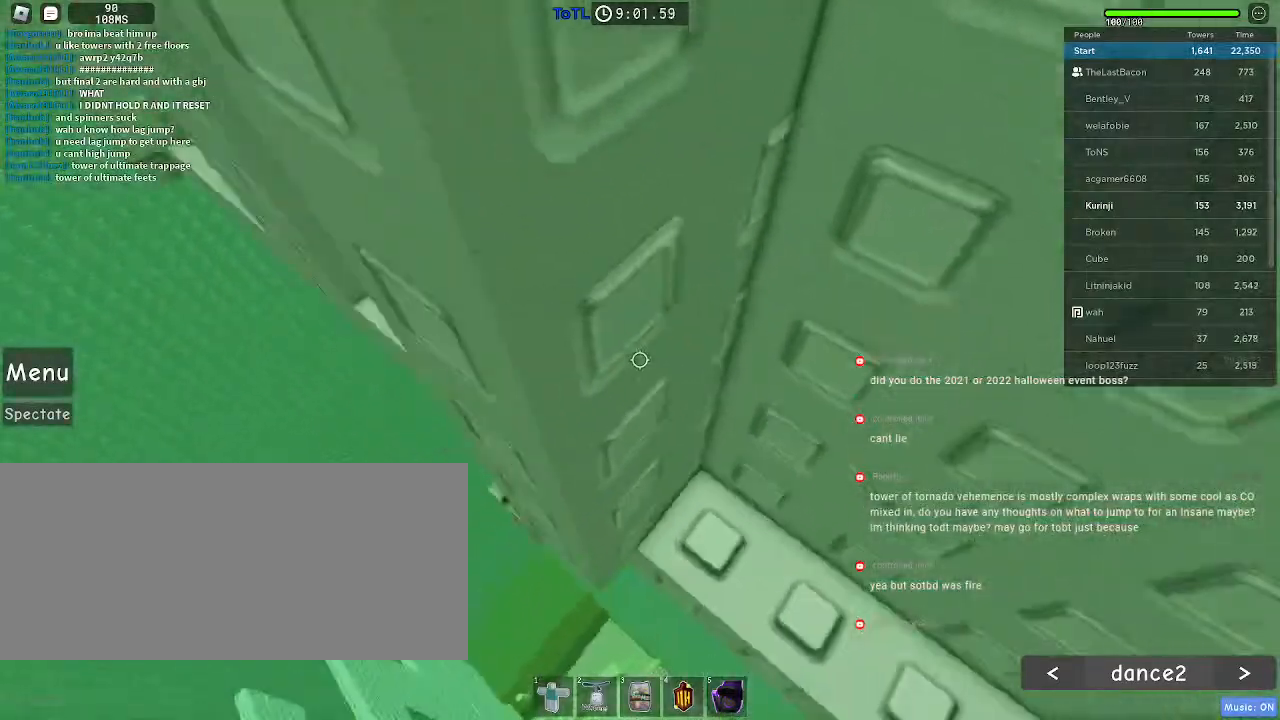
{"keys": ["w"], "mouse": [], "events": [[300, "a", "up"]]}
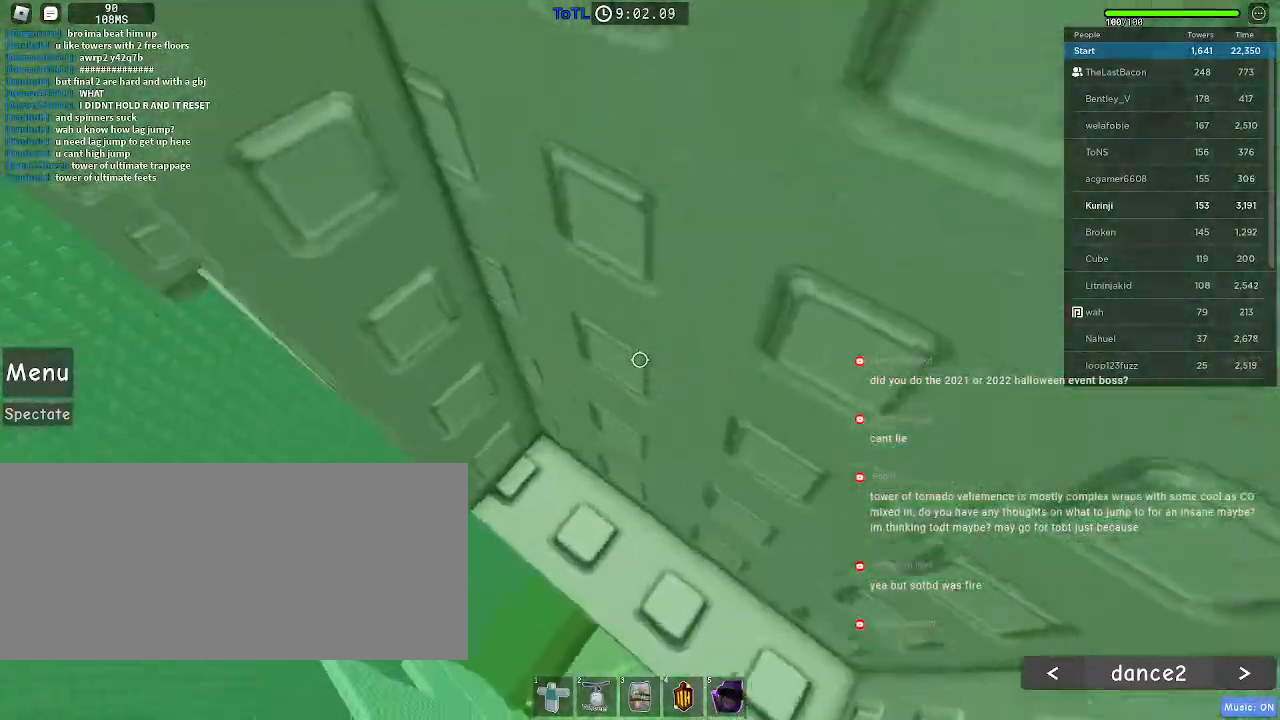
{"keys": ["a", "w"], "mouse": [], "events": [[450, "a", "down"]]}
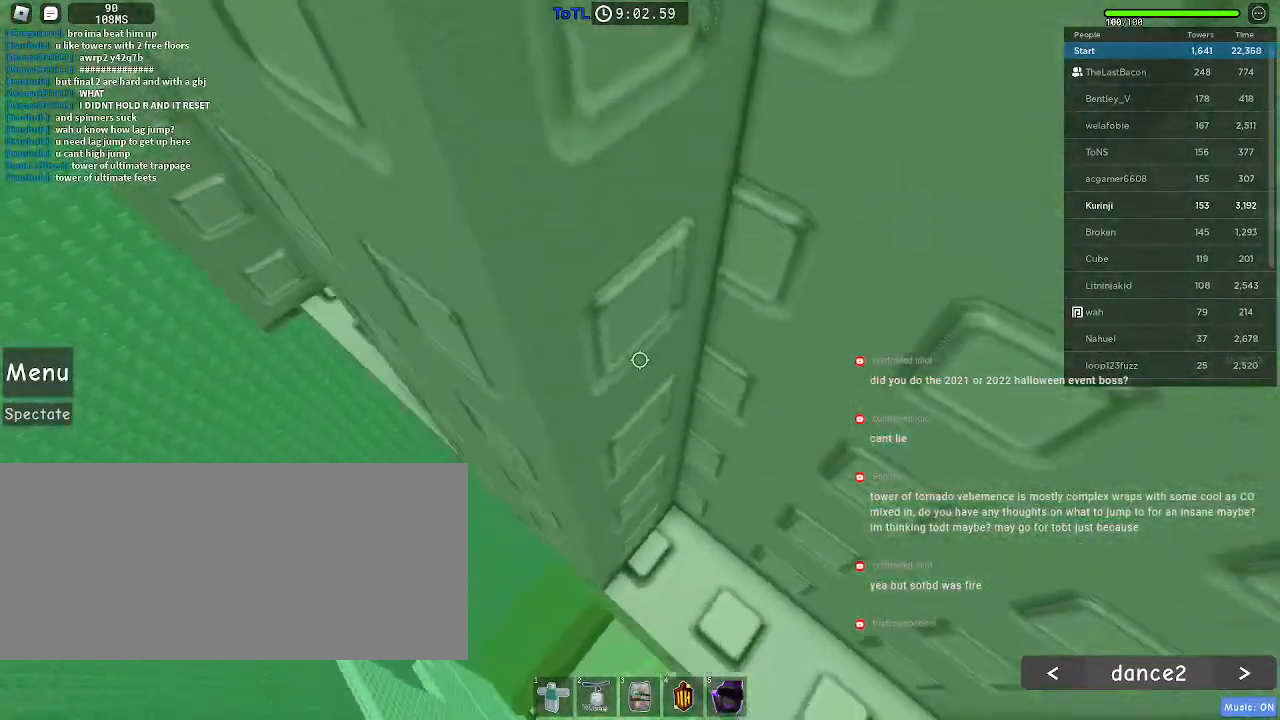
{"keys": ["a", "w"], "mouse": [], "events": []}